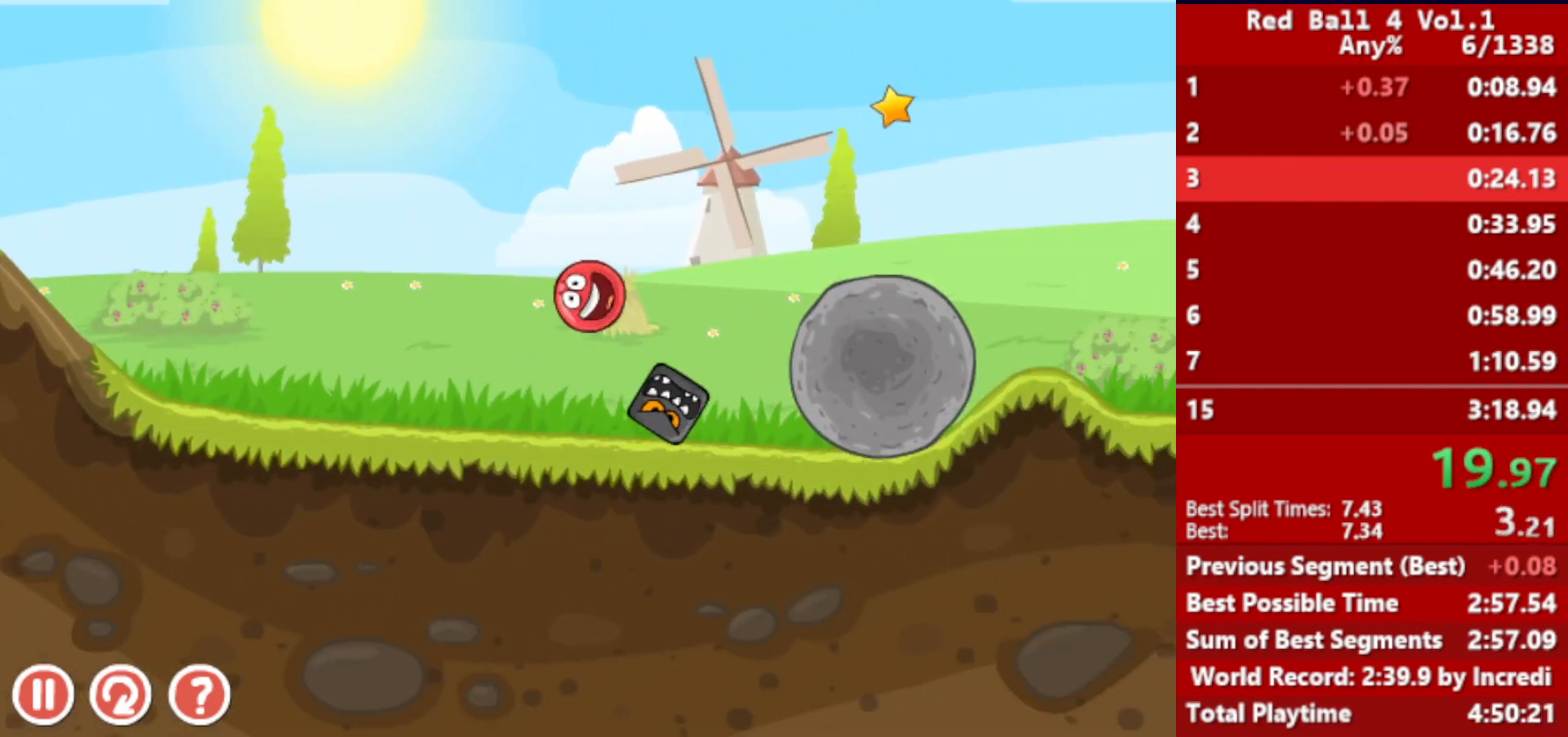
Gameplay with keyboard; each line is a JSON object with the keys held at the frame after it. "events" lists presses ("down") and releases ("up") of "down", "left", "p", "r", "right" and "up" between this image and that frame as [ms after this image, input, new state], when the widget could be followed in between. No other keys are recorded. Mouse input is not recorded.
{"keys": ["right", "up"], "events": [[50, "up", "up"], [183, "up", "down"], [217, "up", "up"], [283, "up", "down"], [300, "up", "up"], [367, "up", "down"], [417, "up", "up"], [483, "up", "down"]]}
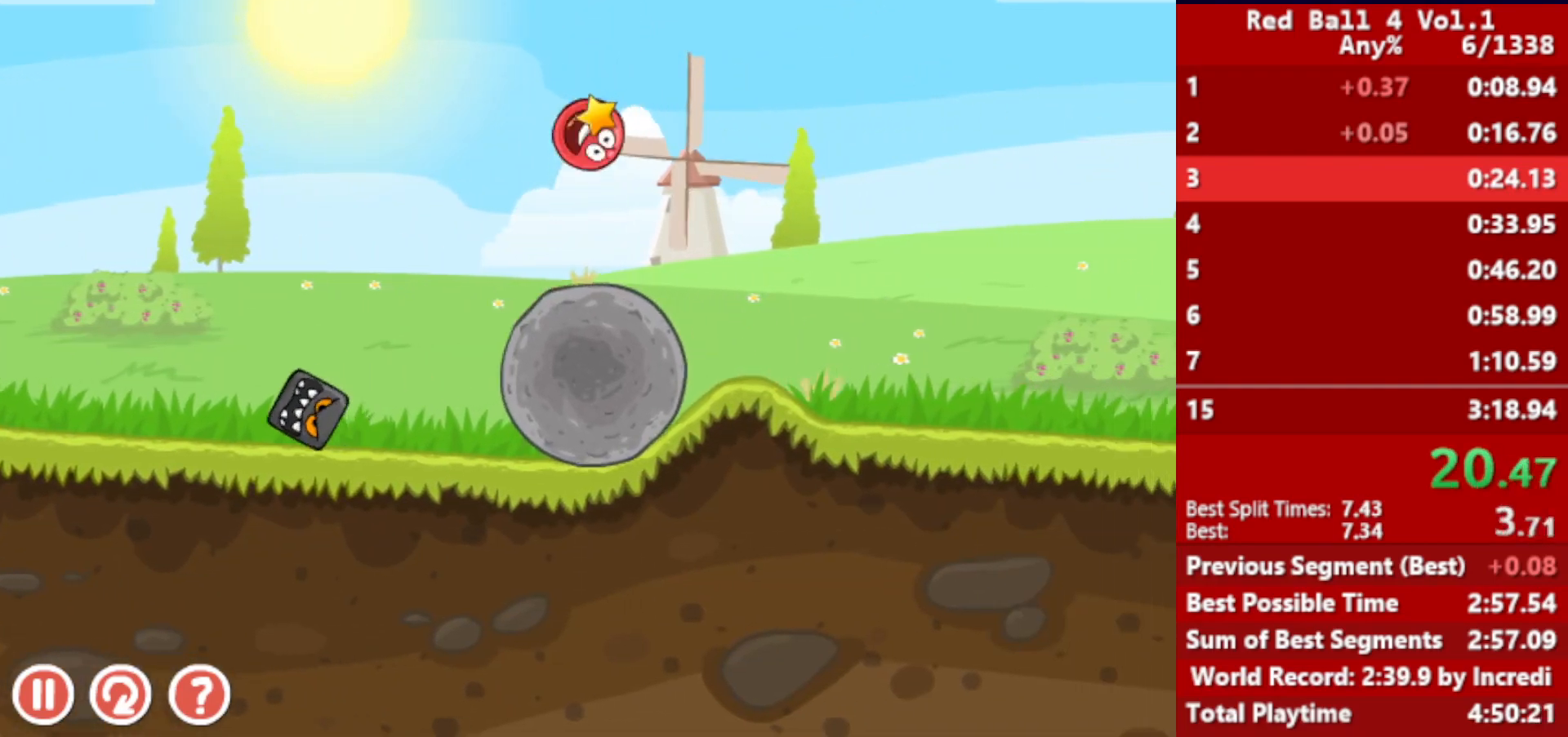
{"keys": ["right"], "events": [[17, "up", "up"], [83, "up", "down"], [117, "up", "up"], [217, "up", "down"], [267, "up", "up"]]}
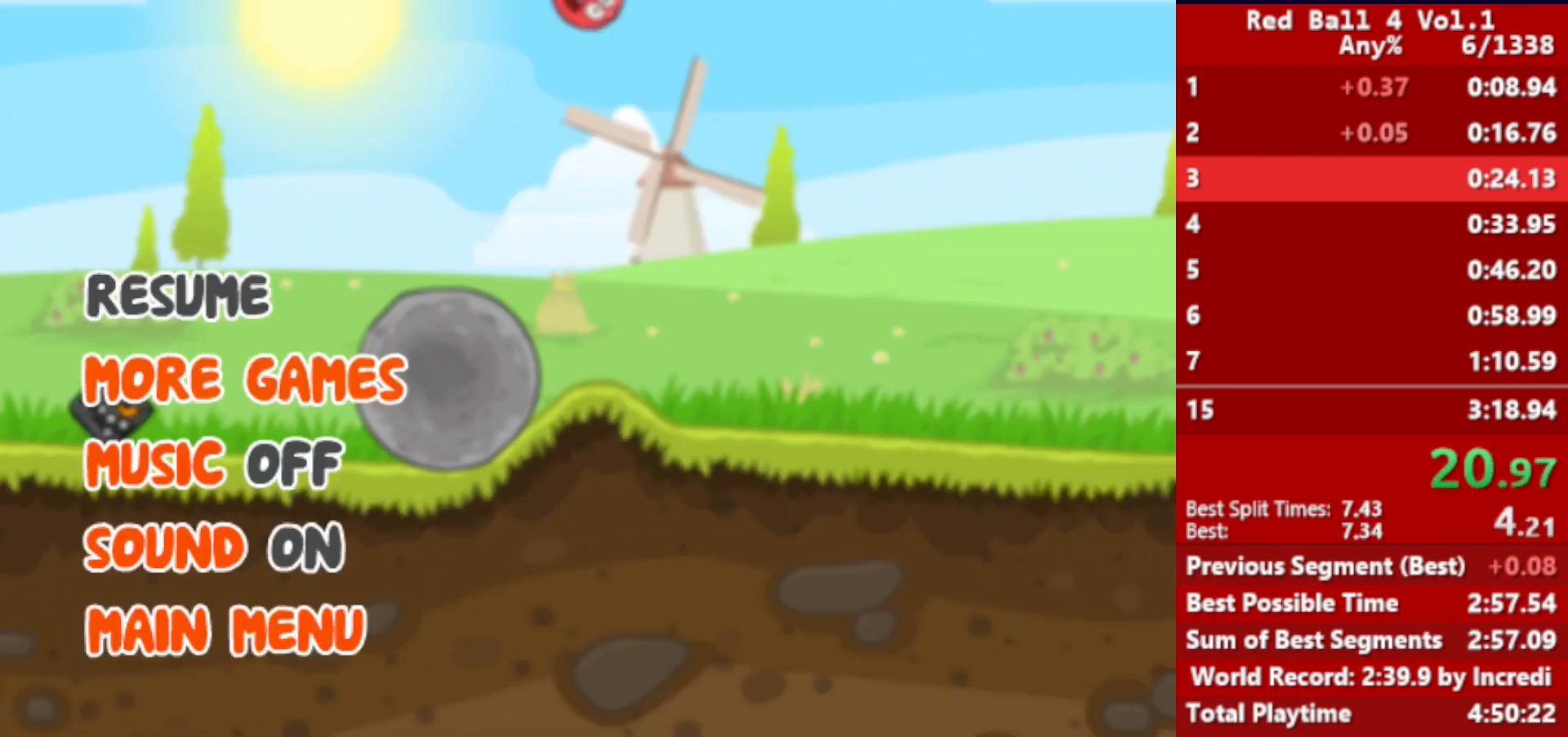
{"keys": ["right"], "events": []}
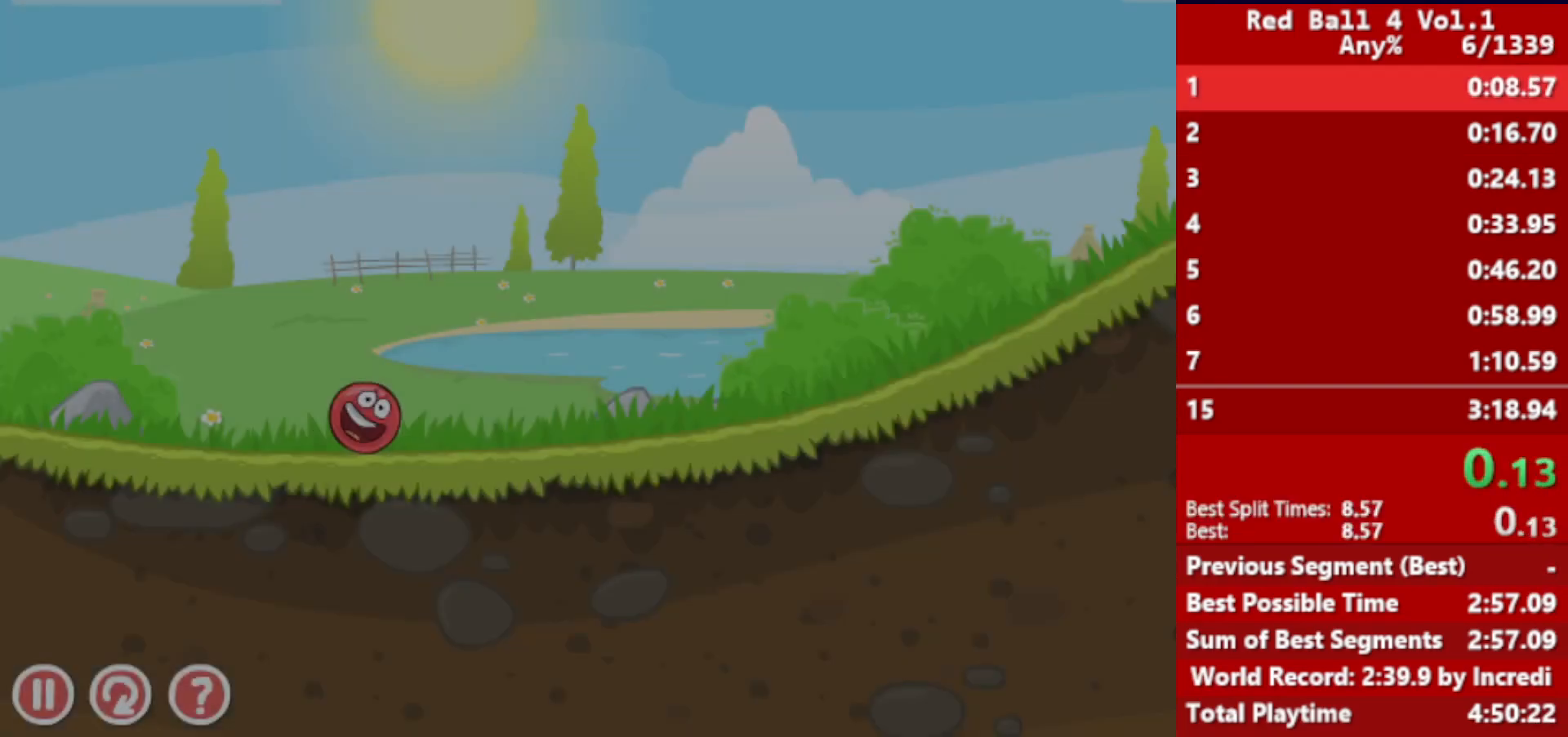
{"keys": ["right"], "events": []}
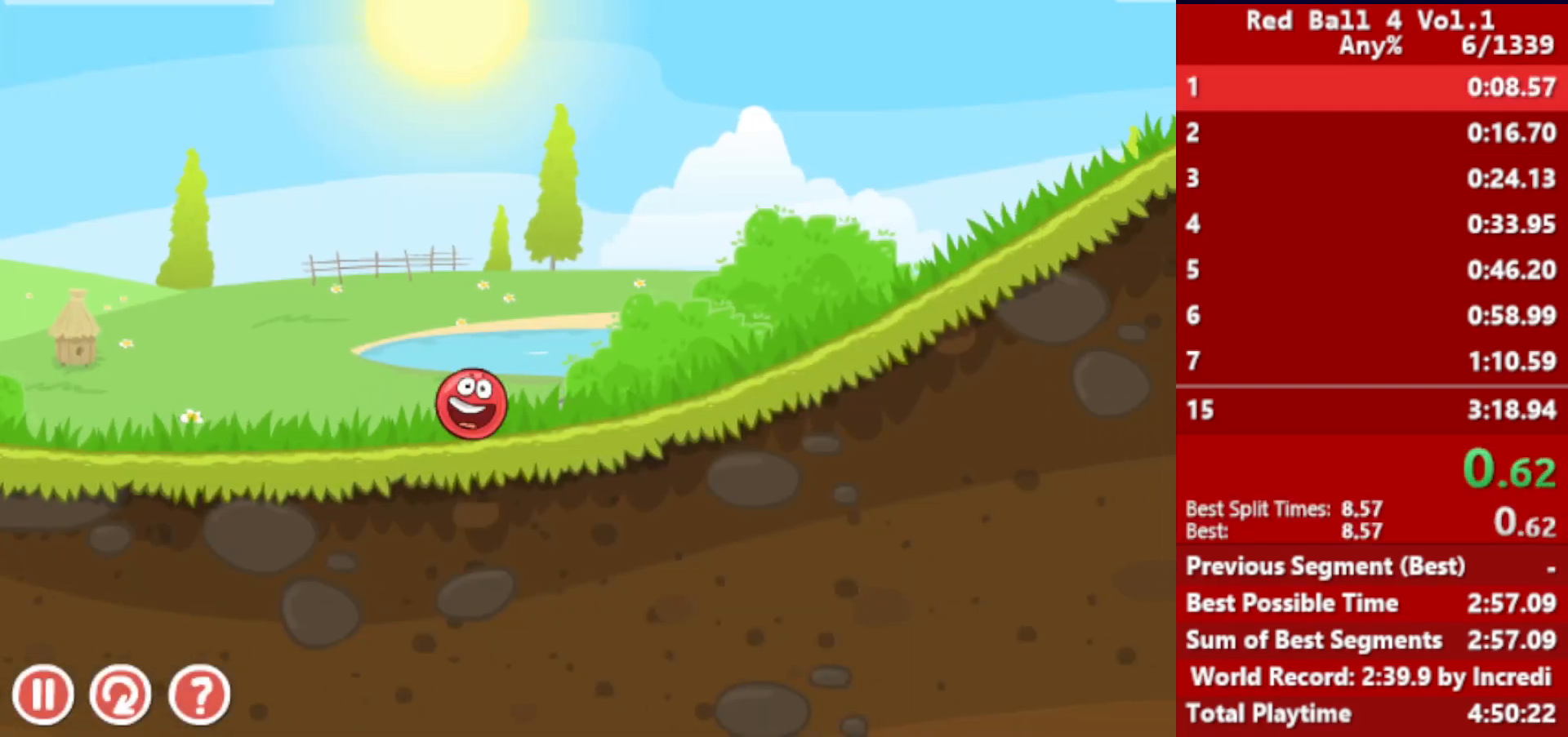
{"keys": ["right"], "events": []}
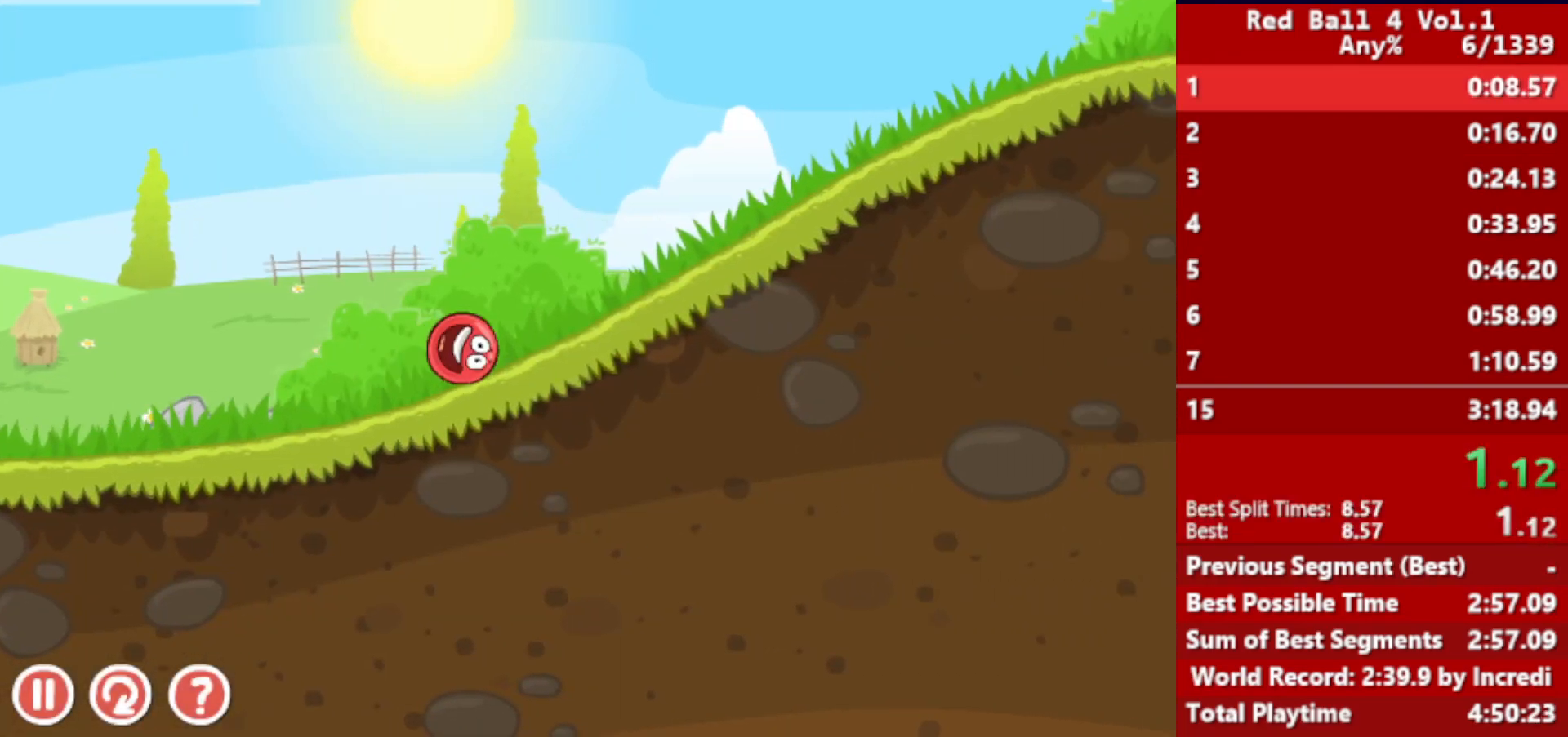
{"keys": ["right"], "events": []}
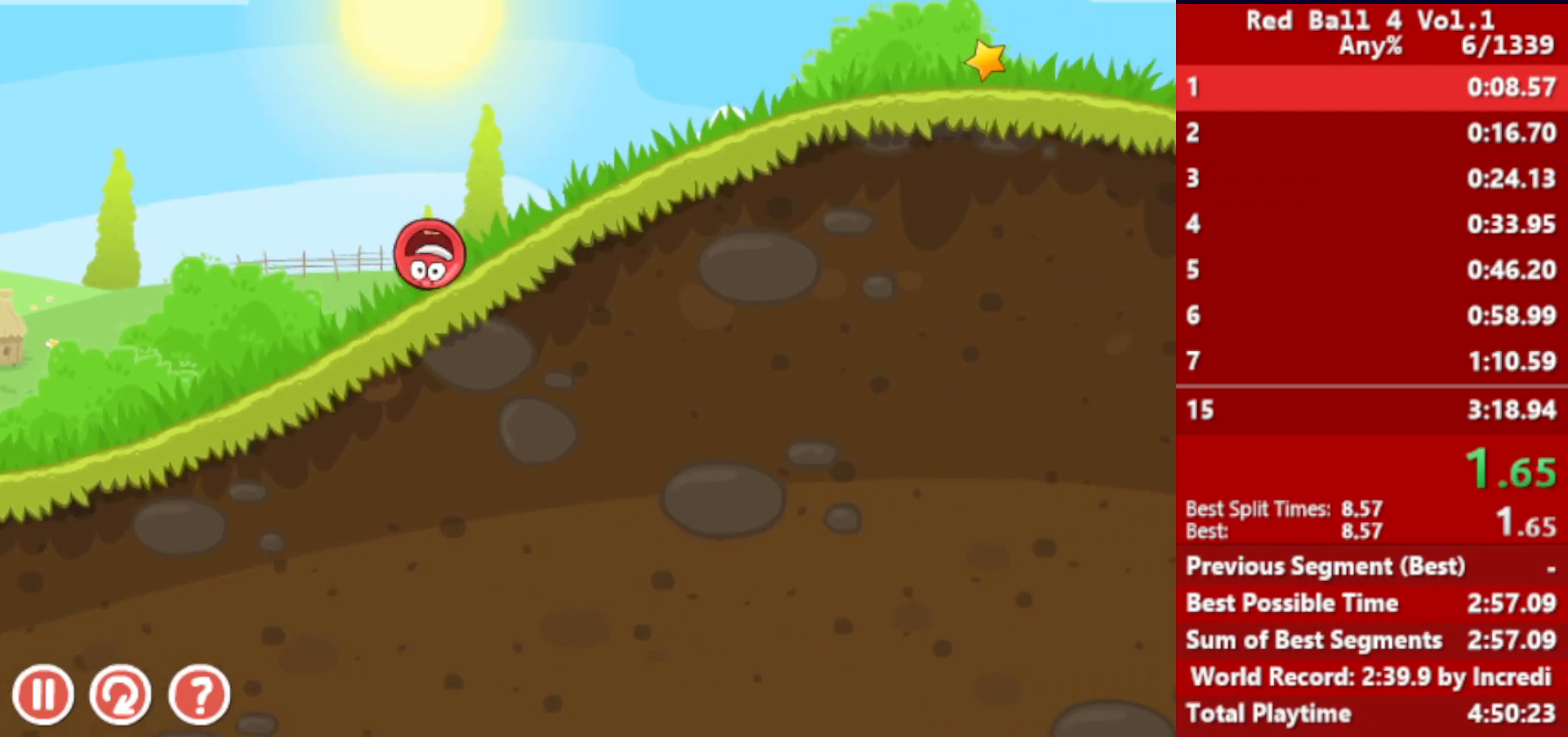
{"keys": ["right"], "events": []}
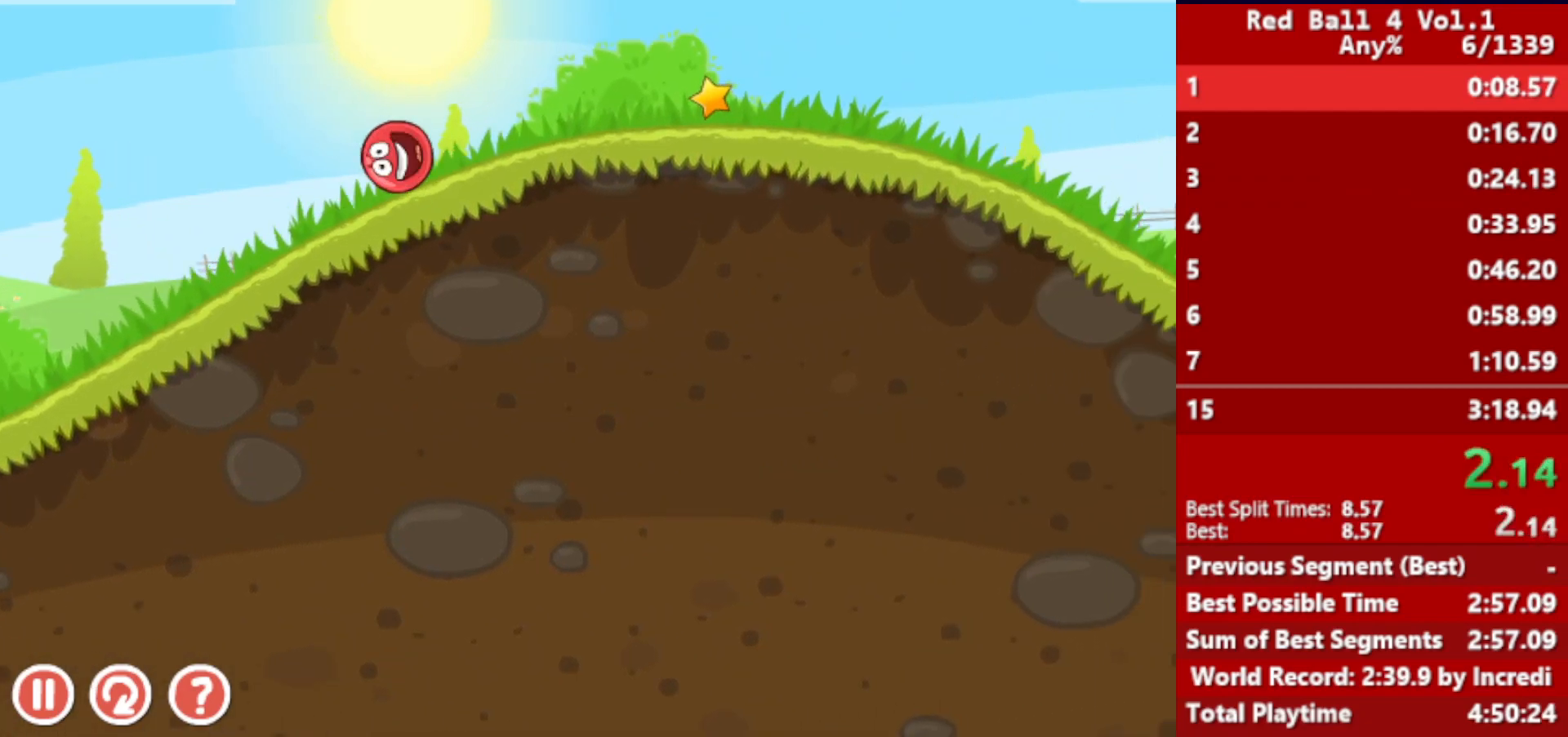
{"keys": ["right"], "events": []}
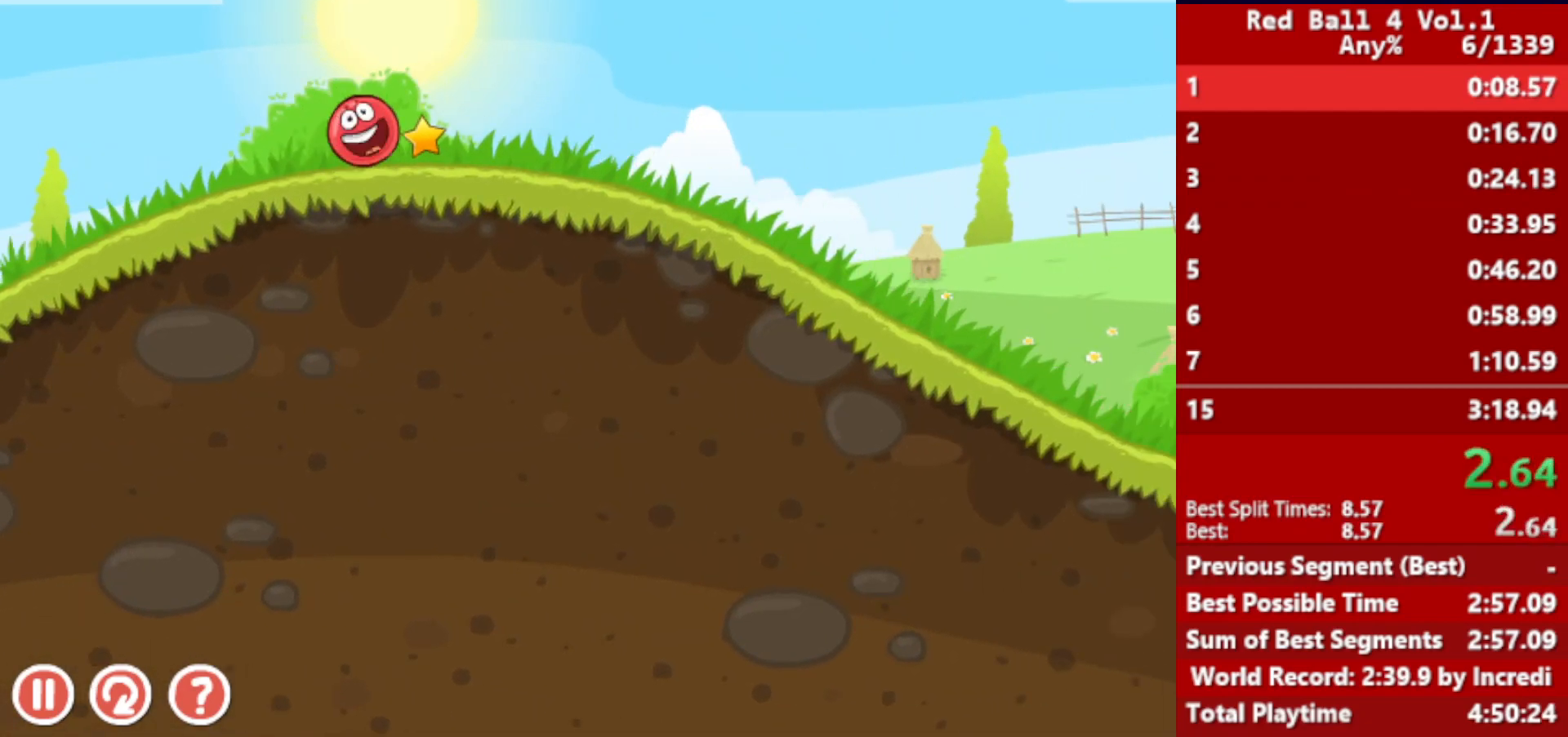
{"keys": ["right"], "events": []}
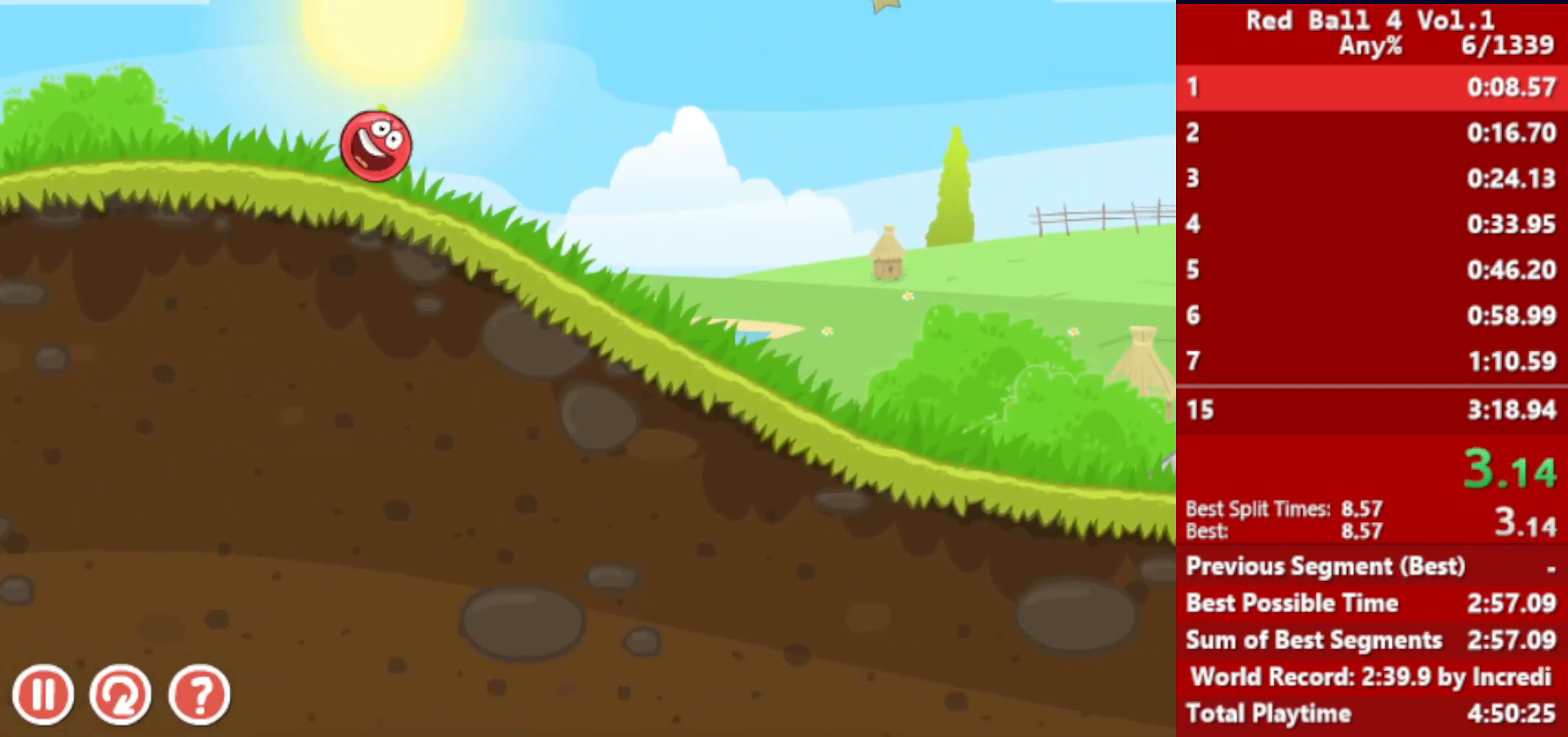
{"keys": ["right"], "events": []}
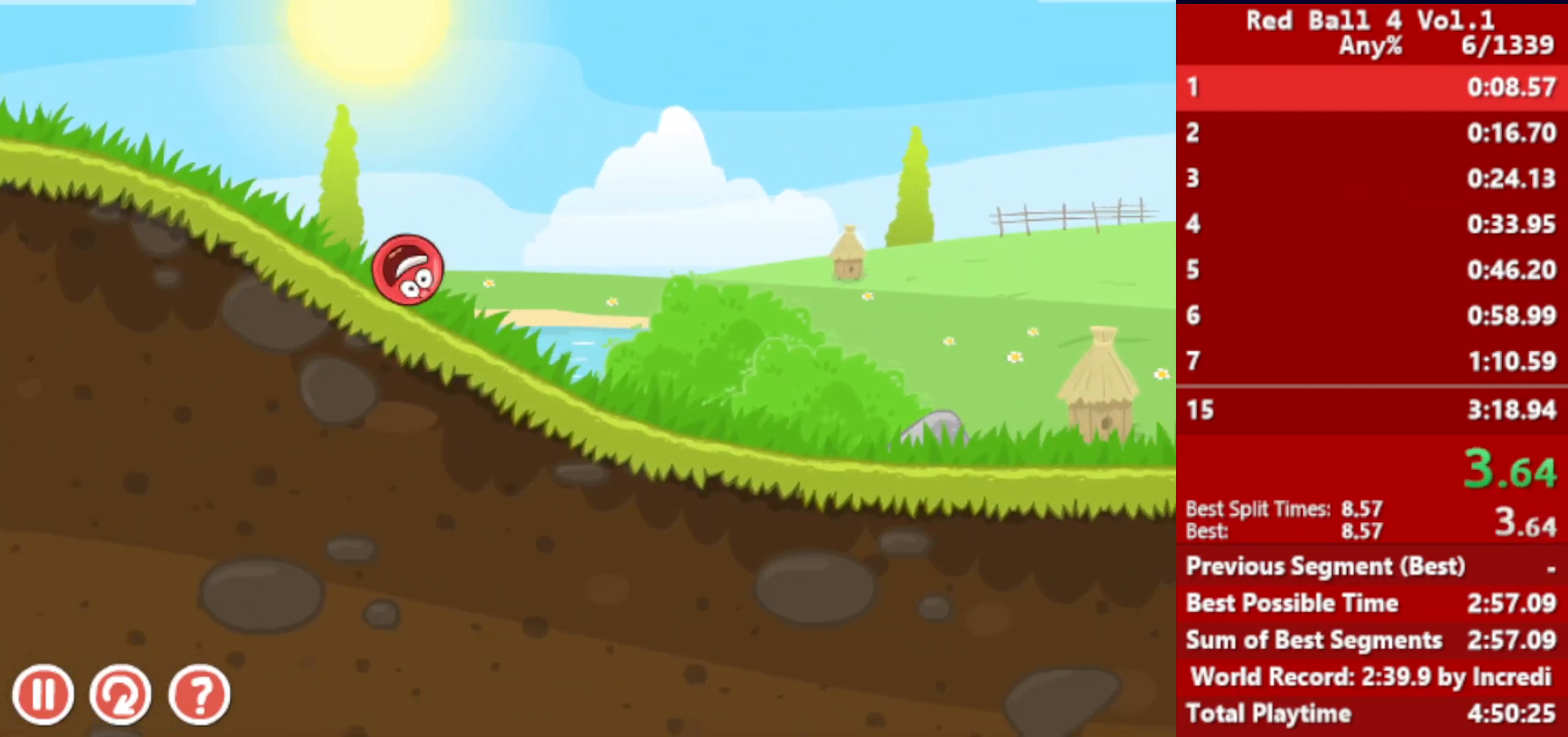
{"keys": ["right"], "events": []}
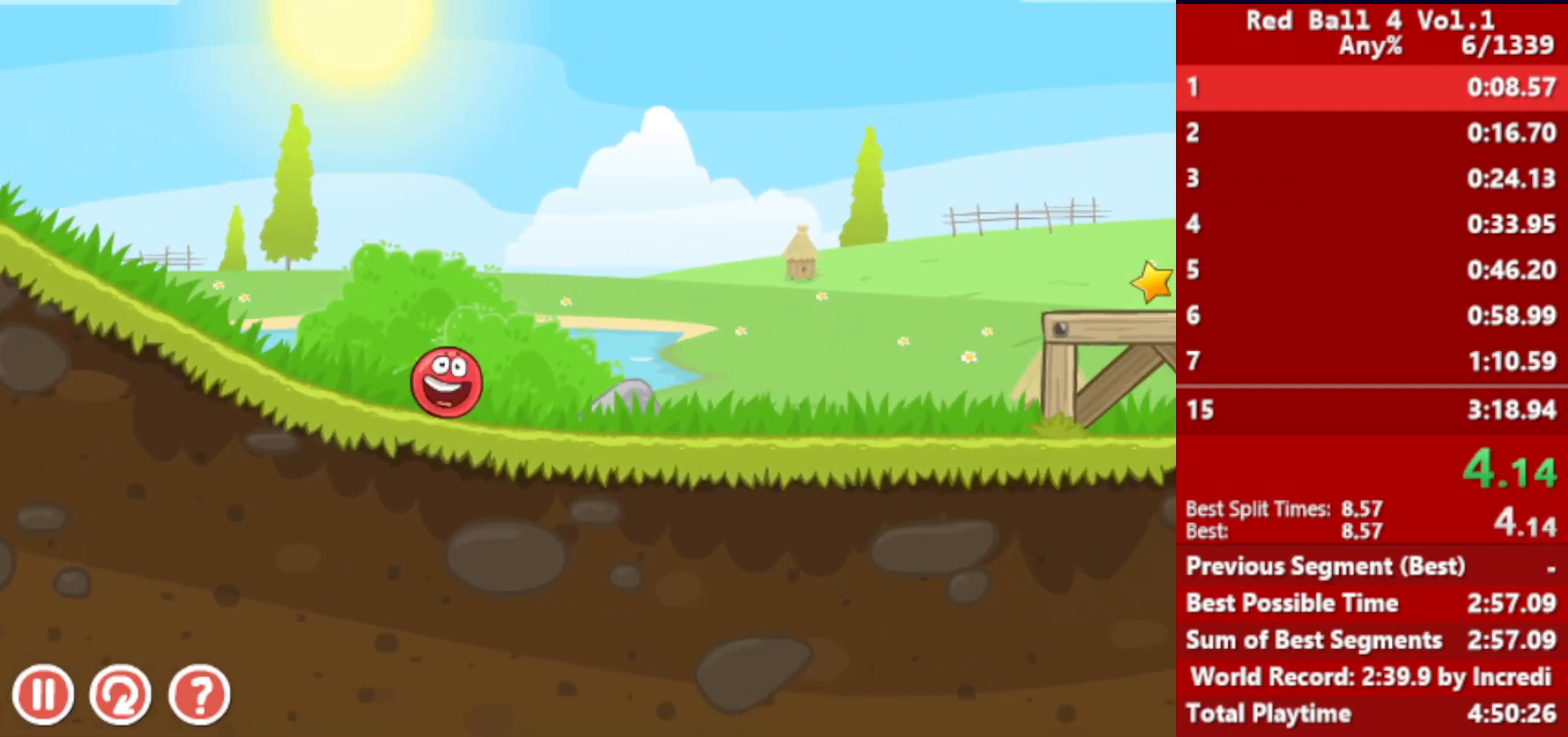
{"keys": ["right"], "events": [[283, "up", "down"], [300, "up", "up"], [383, "up", "down"], [433, "up", "up"]]}
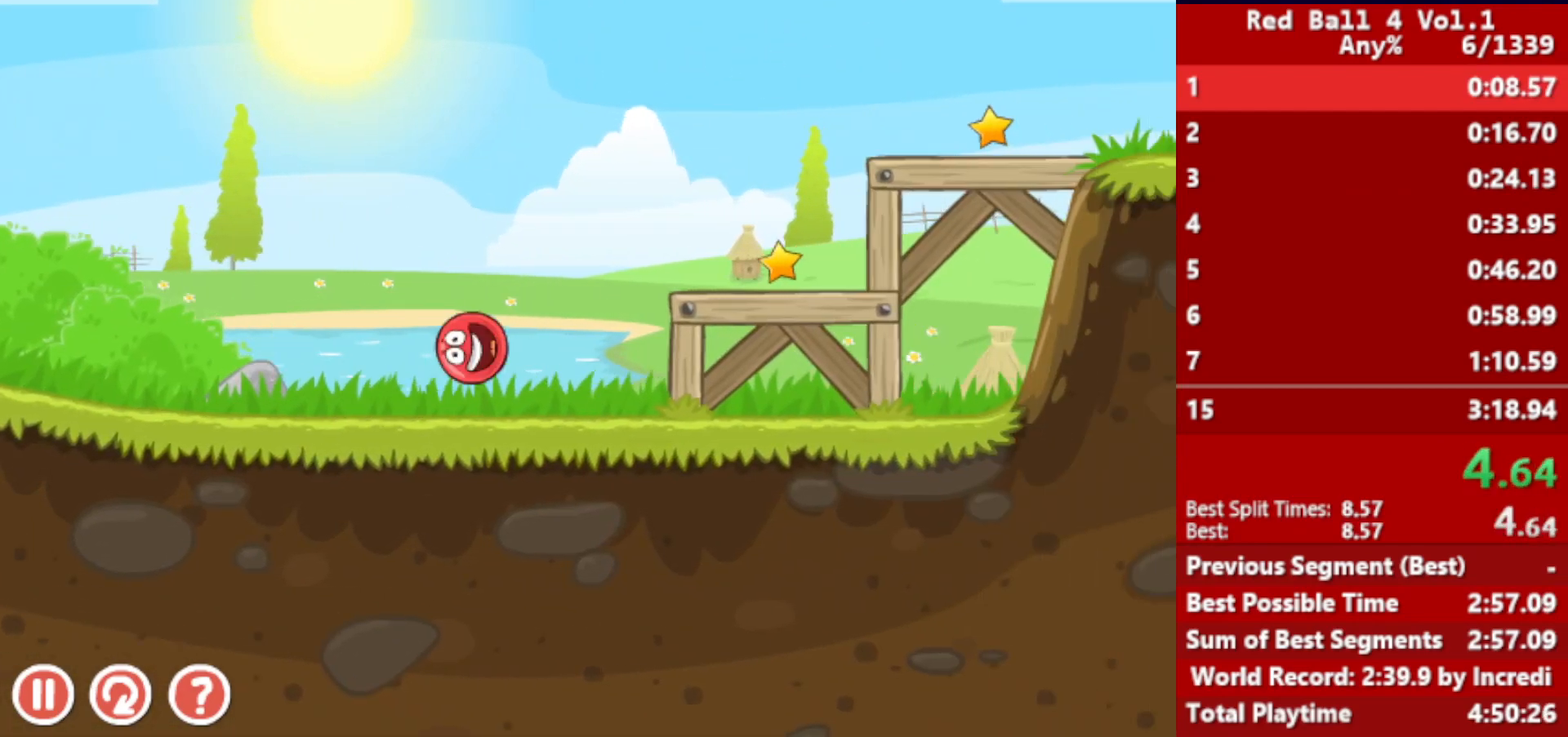
{"keys": ["right"], "events": [[17, "up", "down"], [33, "up", "up"], [117, "up", "down"], [150, "up", "up"], [233, "up", "down"], [267, "up", "up"]]}
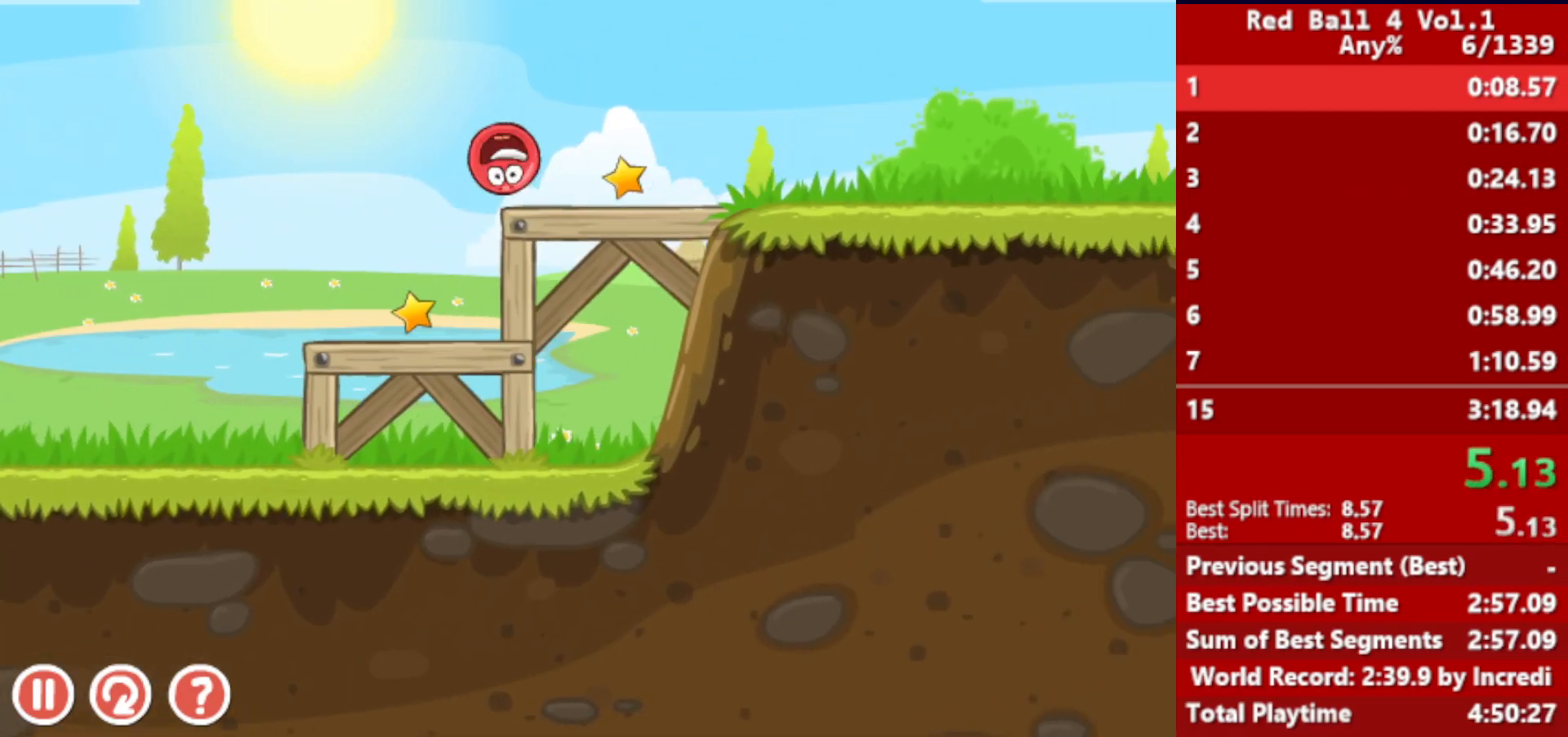
{"keys": ["right"], "events": []}
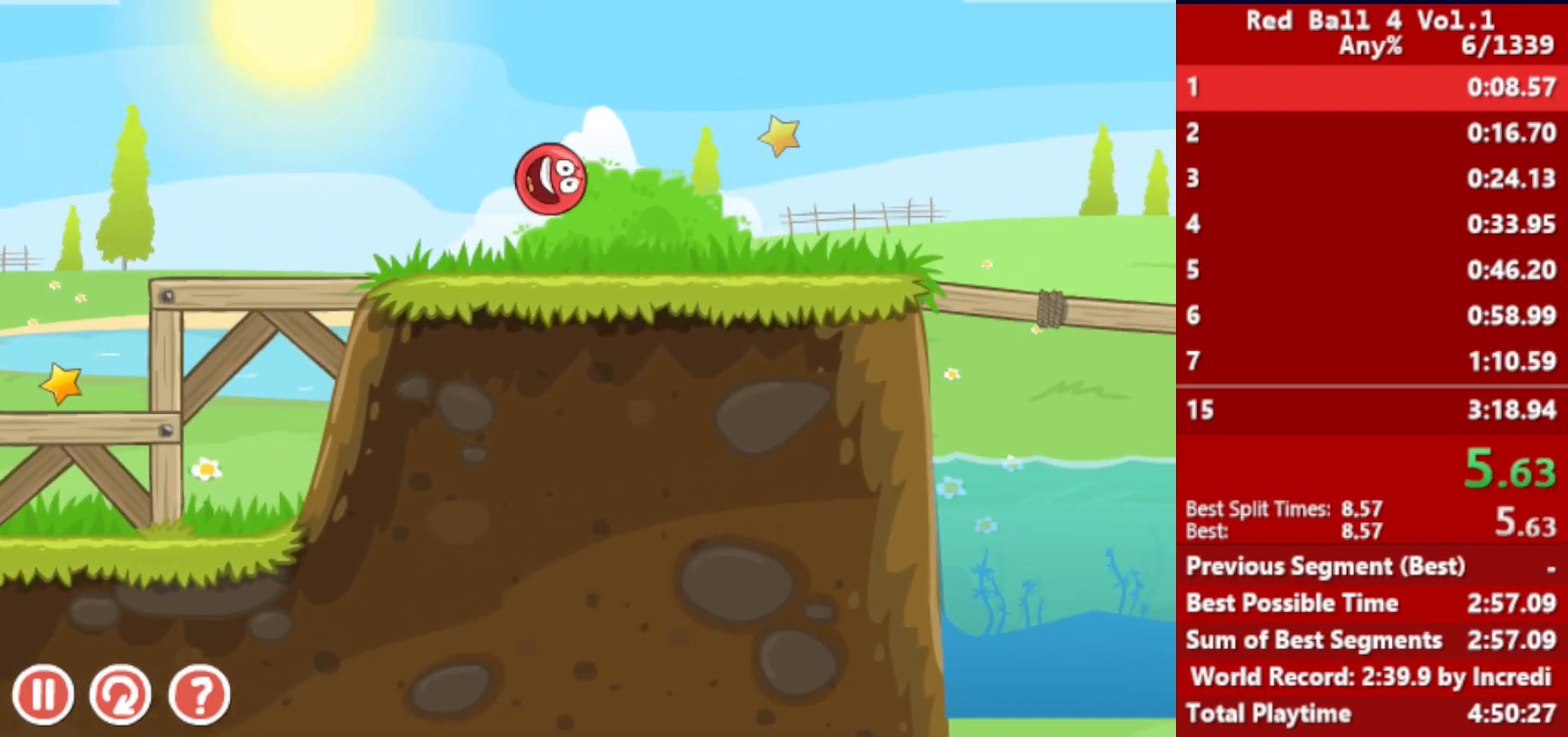
{"keys": ["right", "up"], "events": [[283, "up", "down"]]}
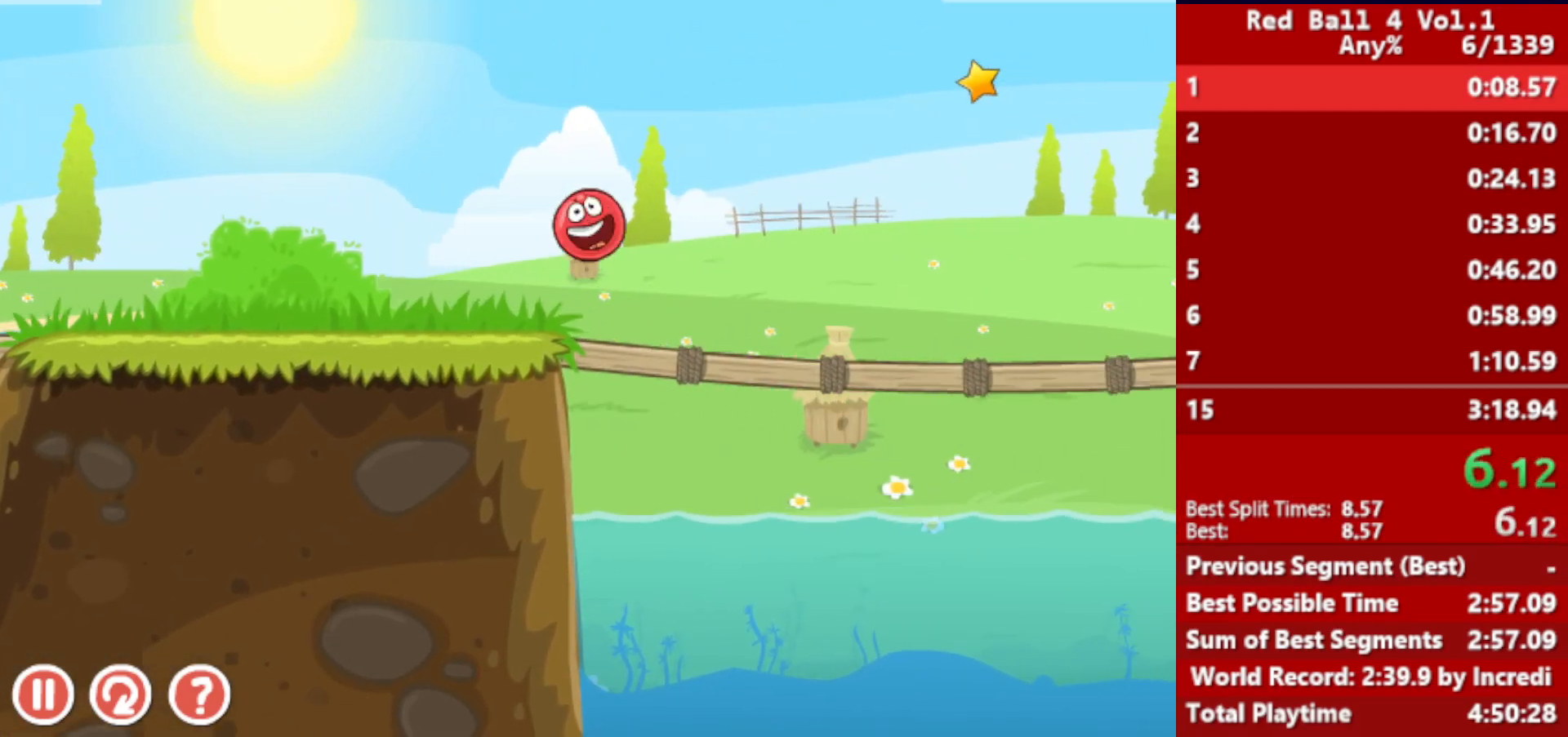
{"keys": ["right"], "events": [[417, "up", "up"]]}
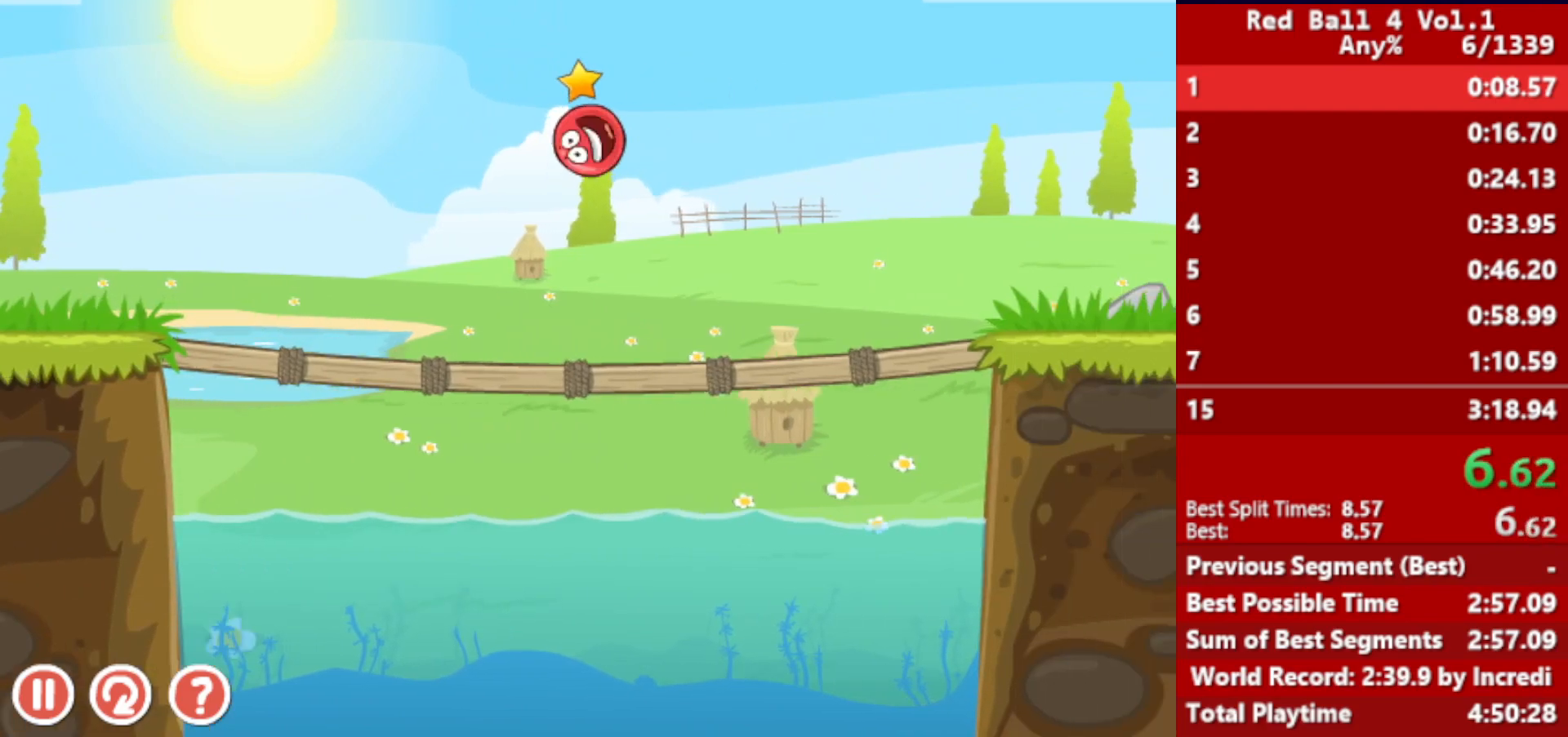
{"keys": ["right"], "events": []}
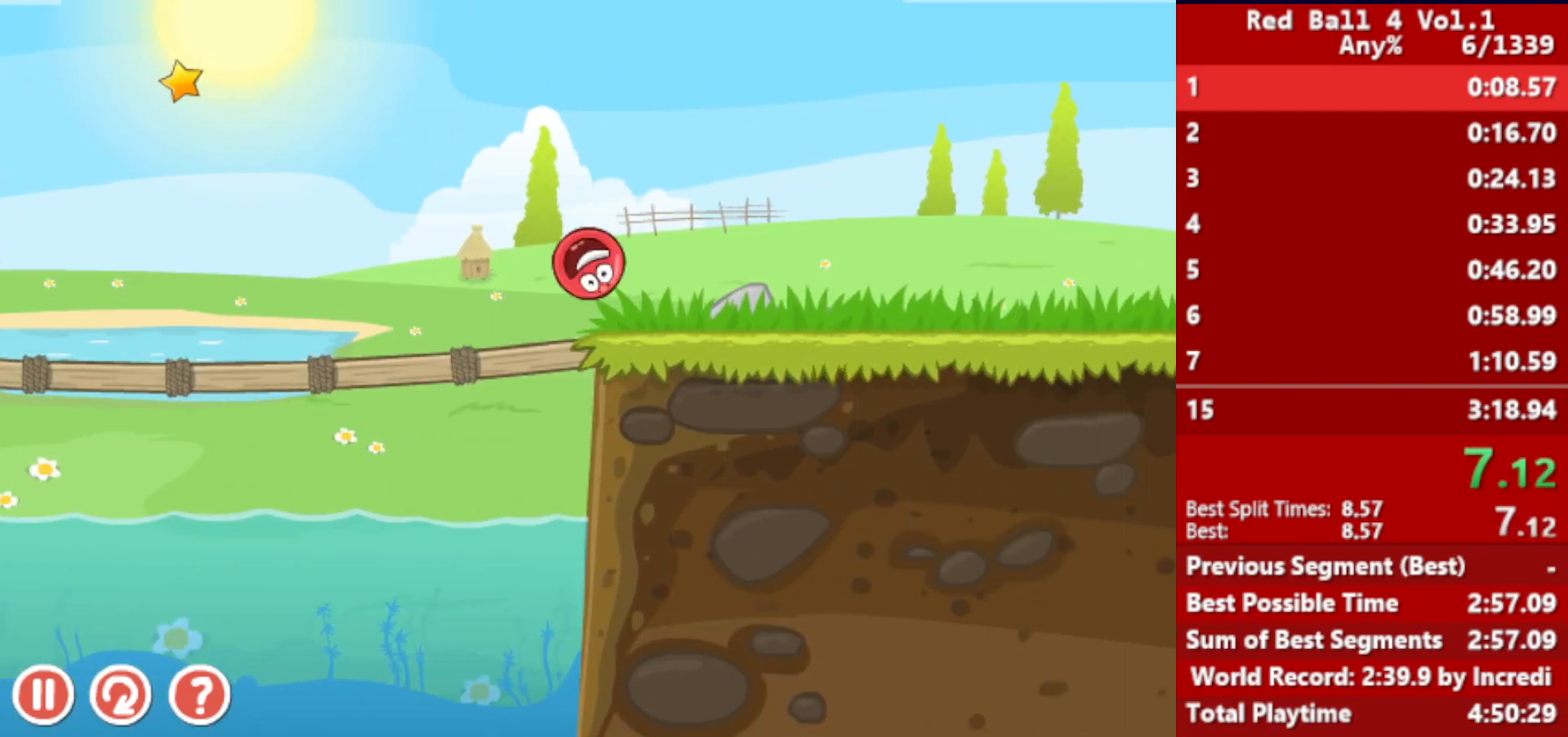
{"keys": ["right"], "events": [[117, "up", "down"], [133, "up", "up"], [267, "up", "down"], [283, "up", "up"]]}
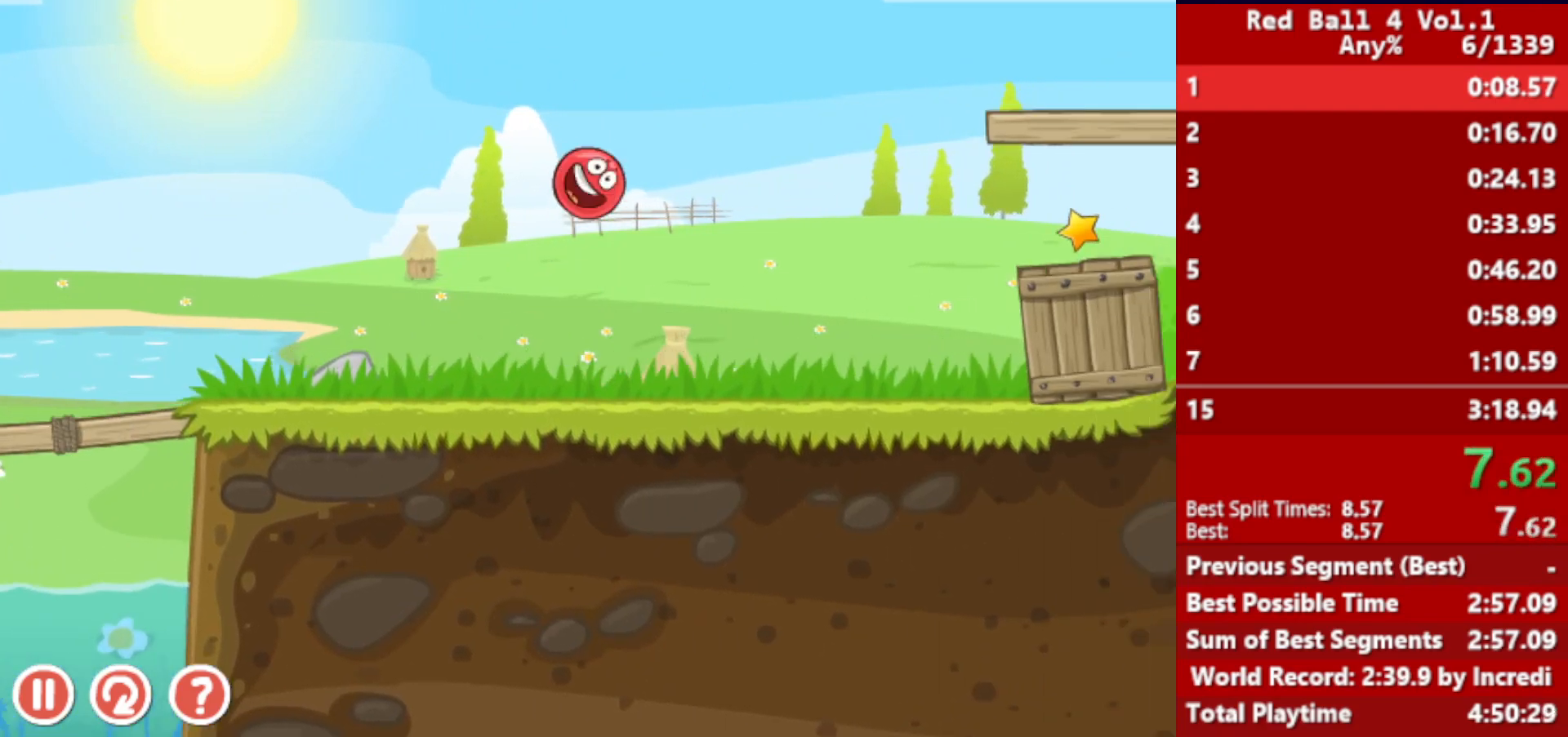
{"keys": ["right"], "events": []}
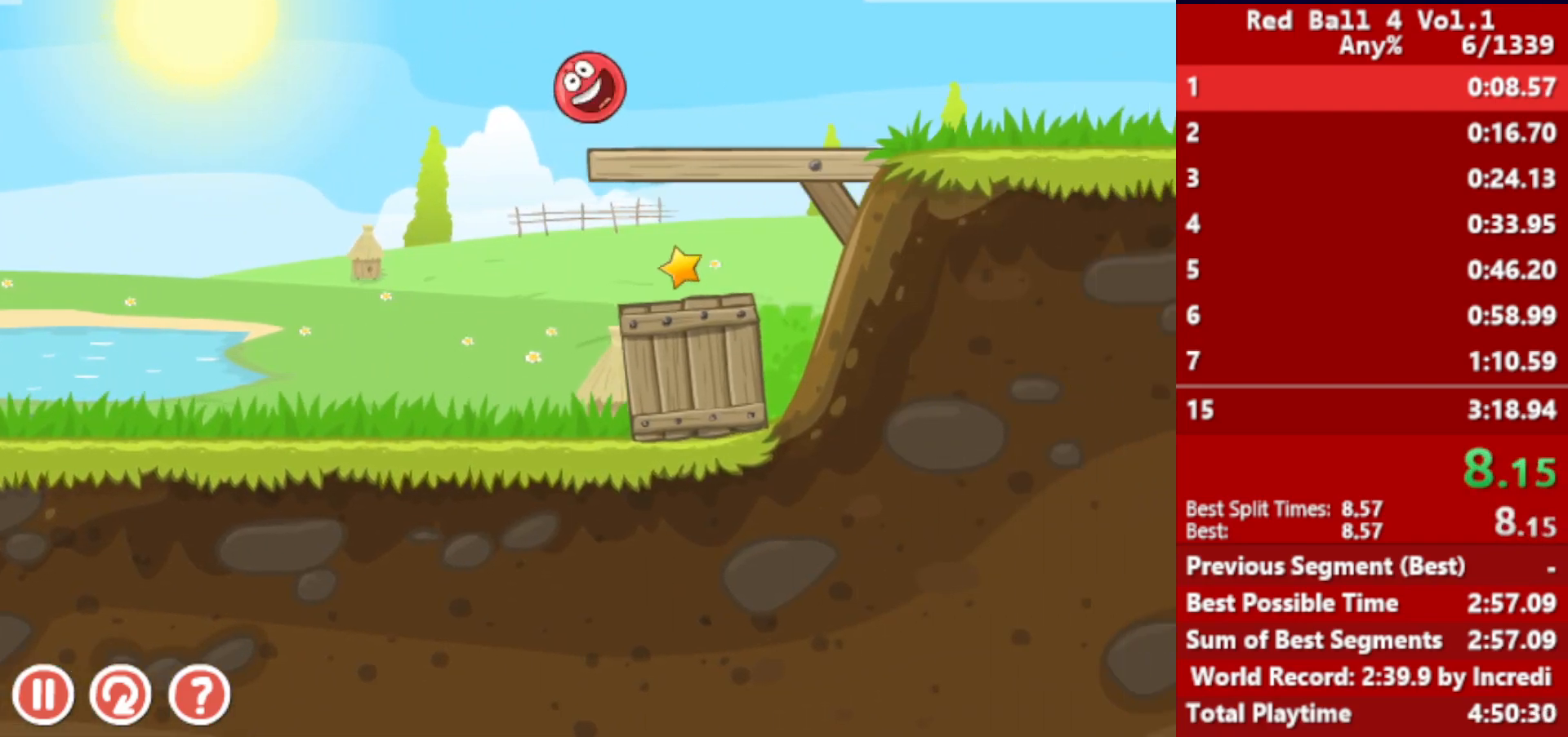
{"keys": ["right"], "events": []}
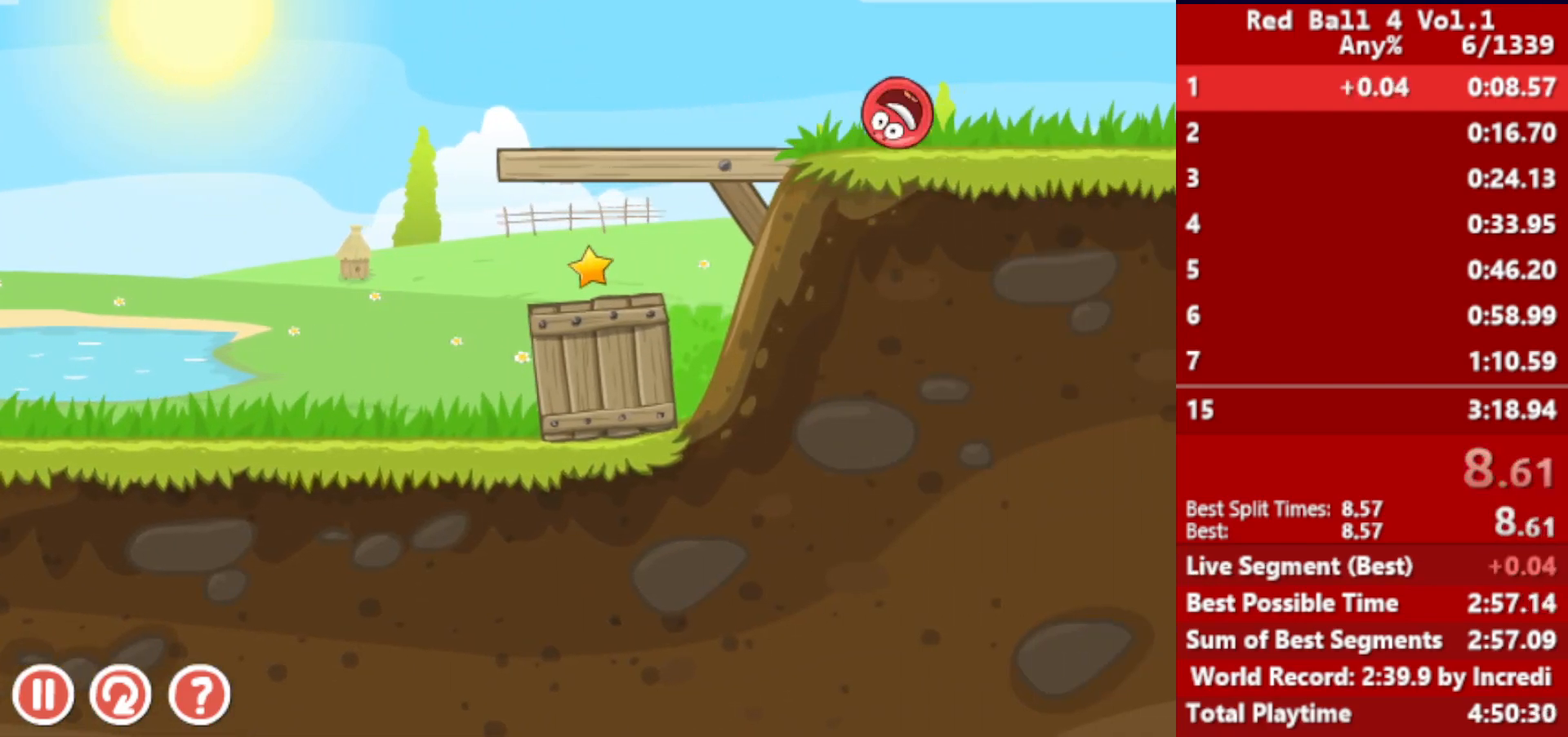
{"keys": ["right"], "events": []}
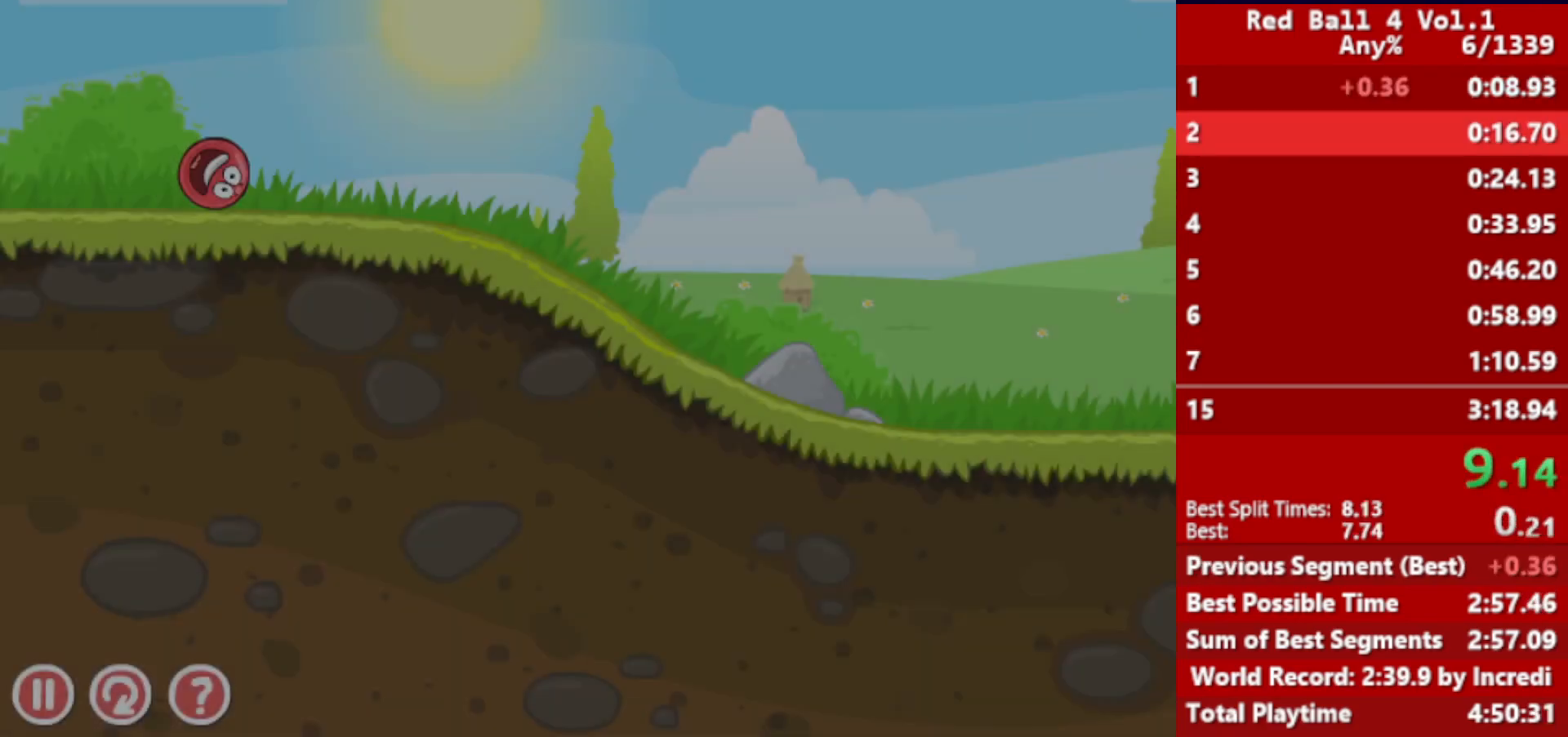
{"keys": ["right"], "events": []}
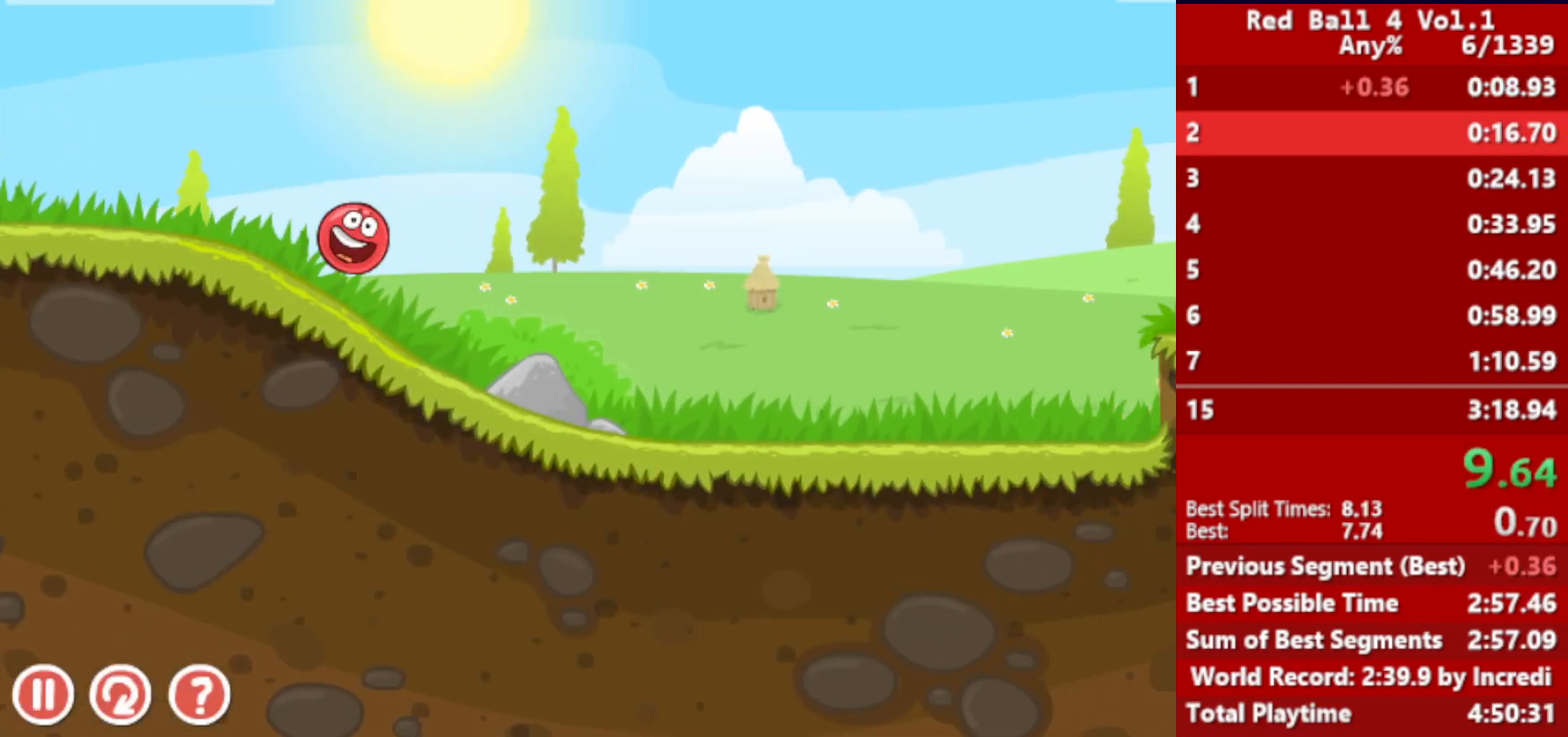
{"keys": ["right"], "events": []}
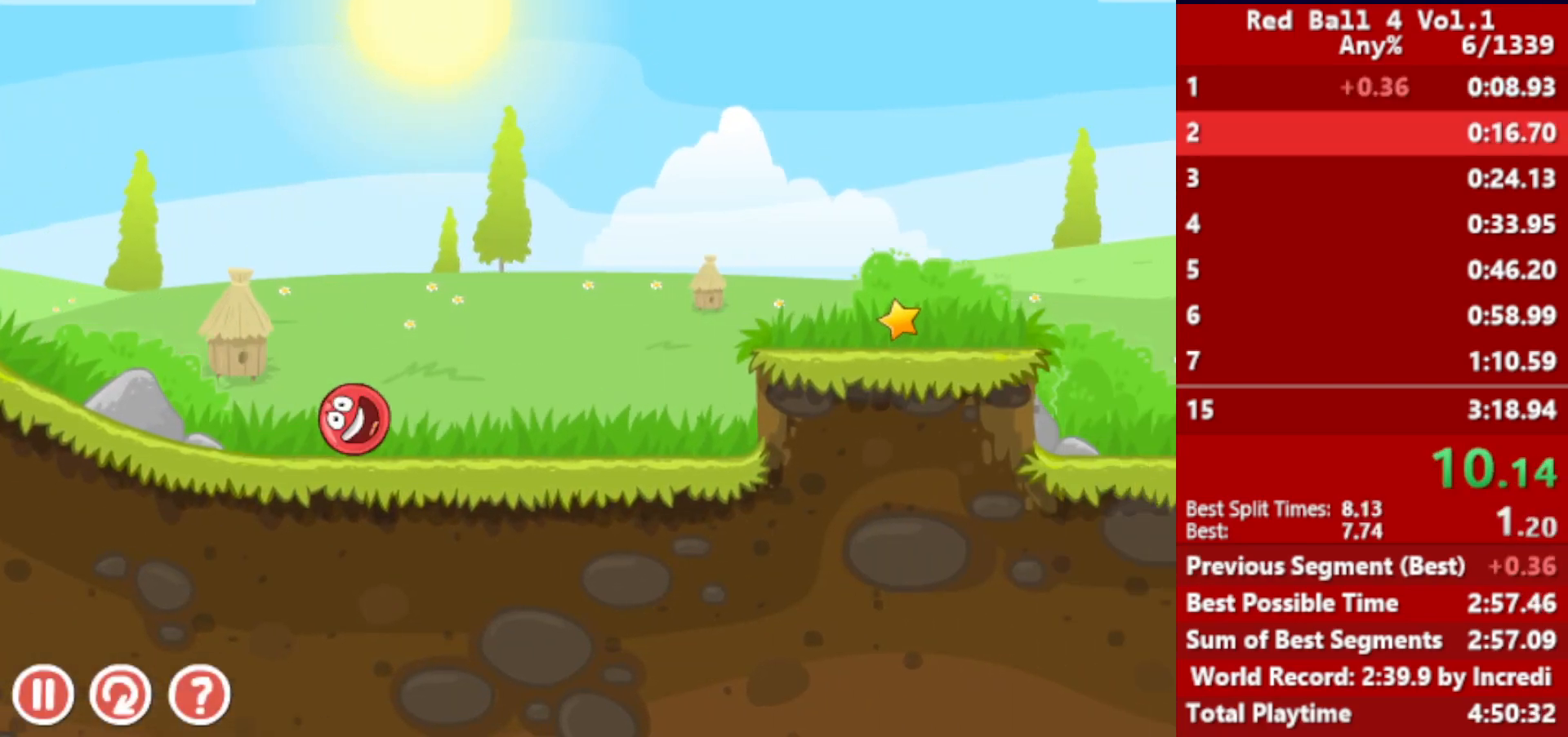
{"keys": ["right"], "events": [[67, "up", "down"], [100, "up", "up"], [217, "up", "down"], [250, "up", "up"], [350, "up", "down"], [400, "up", "up"]]}
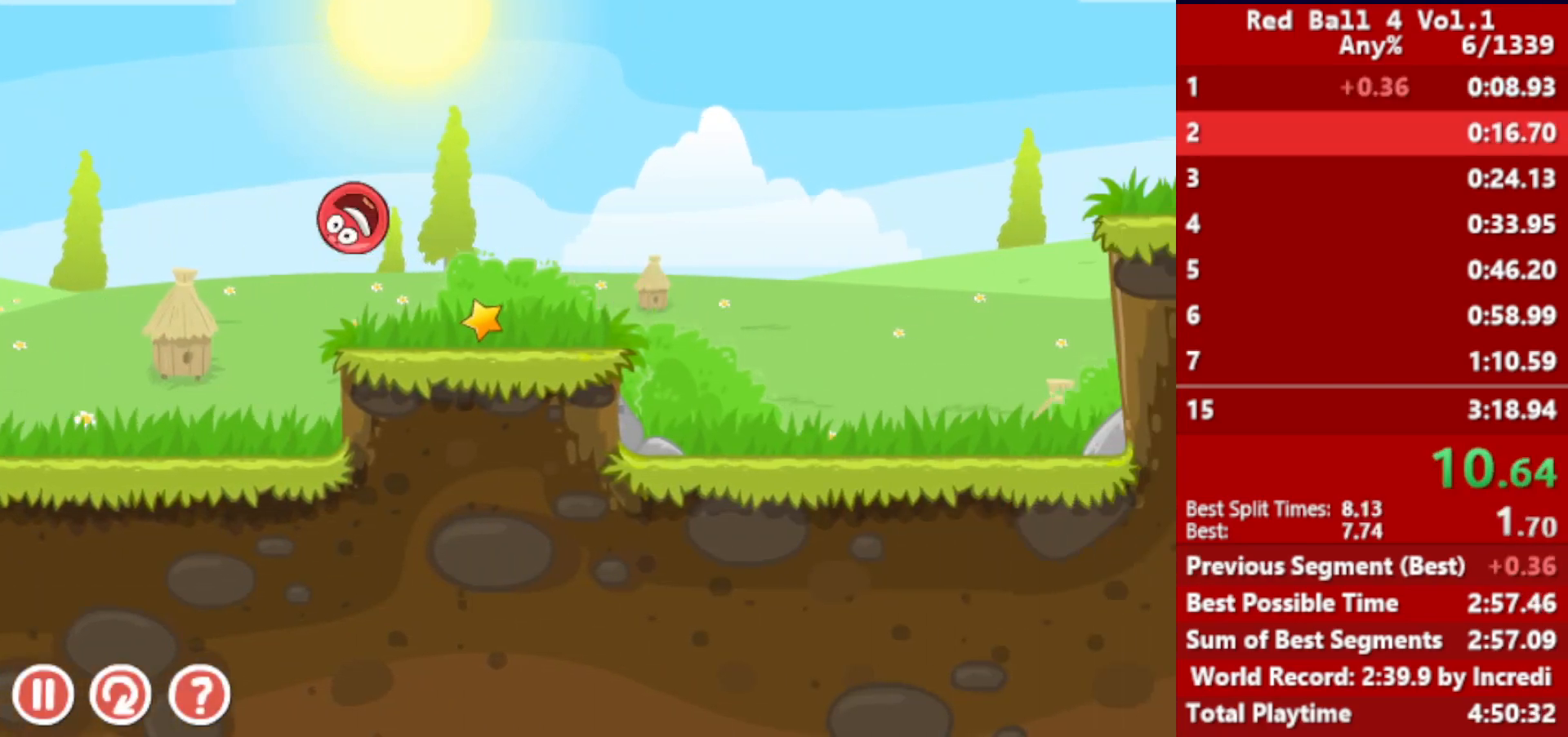
{"keys": ["right"], "events": []}
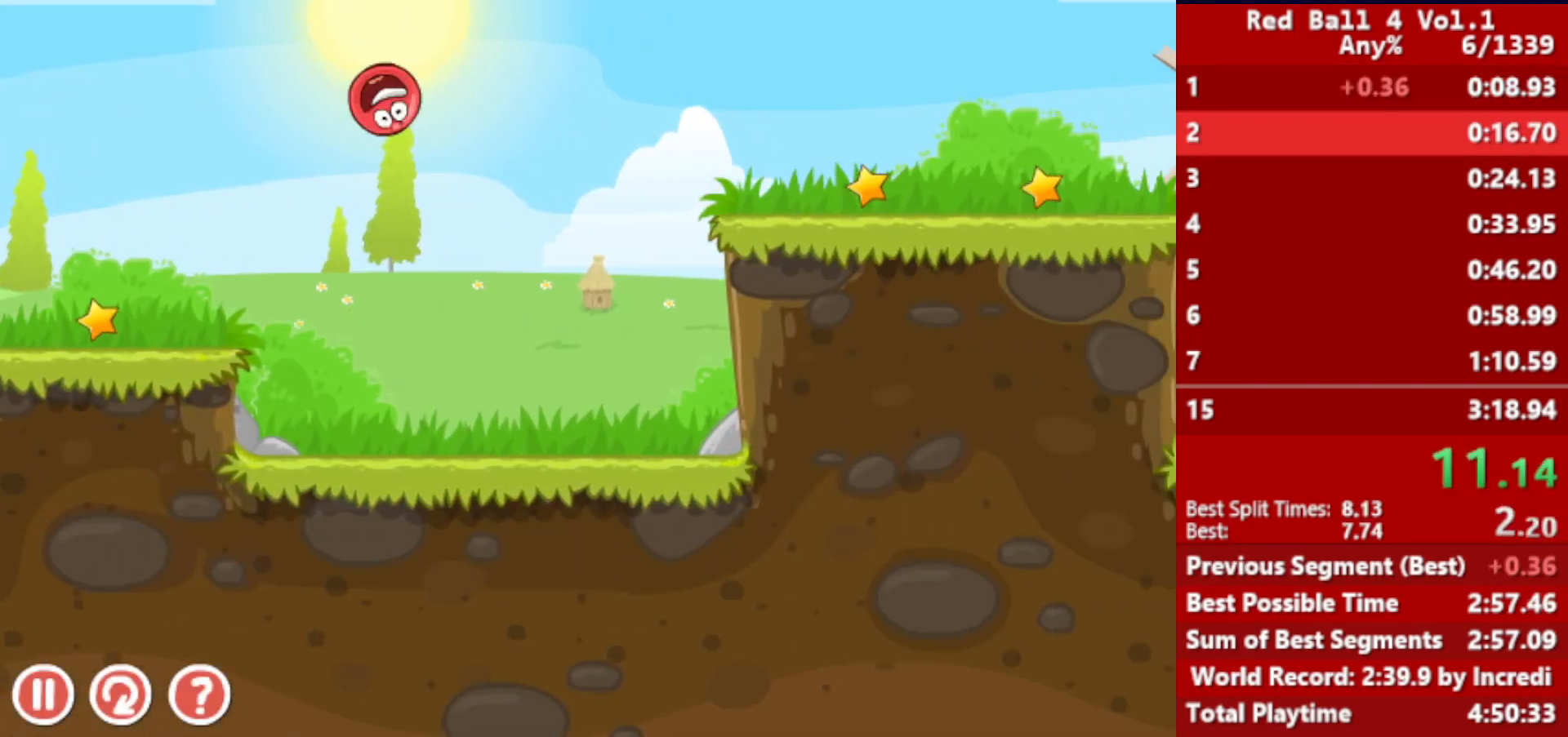
{"keys": ["right"], "events": []}
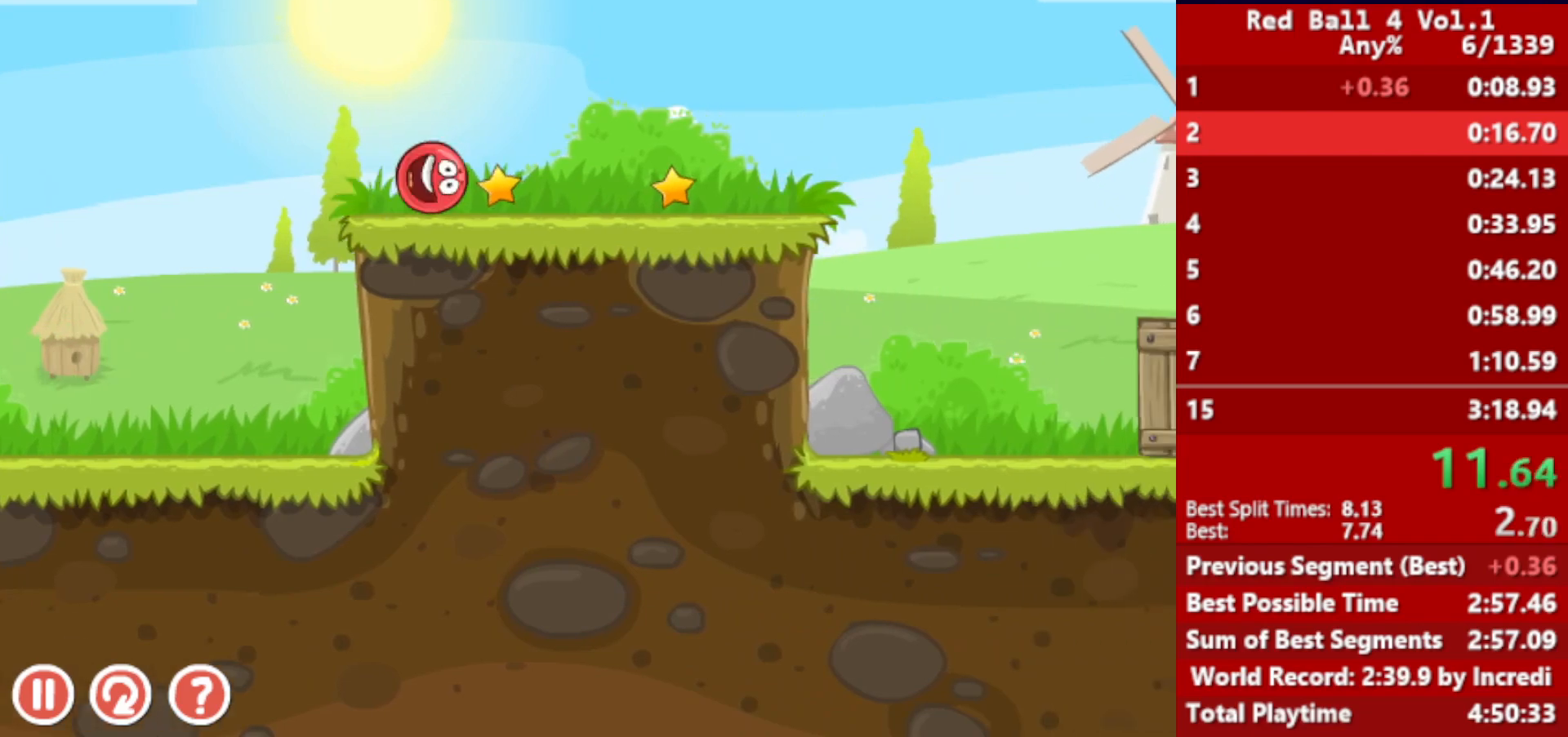
{"keys": ["right", "up"], "events": [[33, "up", "down"], [50, "up", "up"], [183, "up", "down"], [233, "up", "up"], [467, "up", "down"]]}
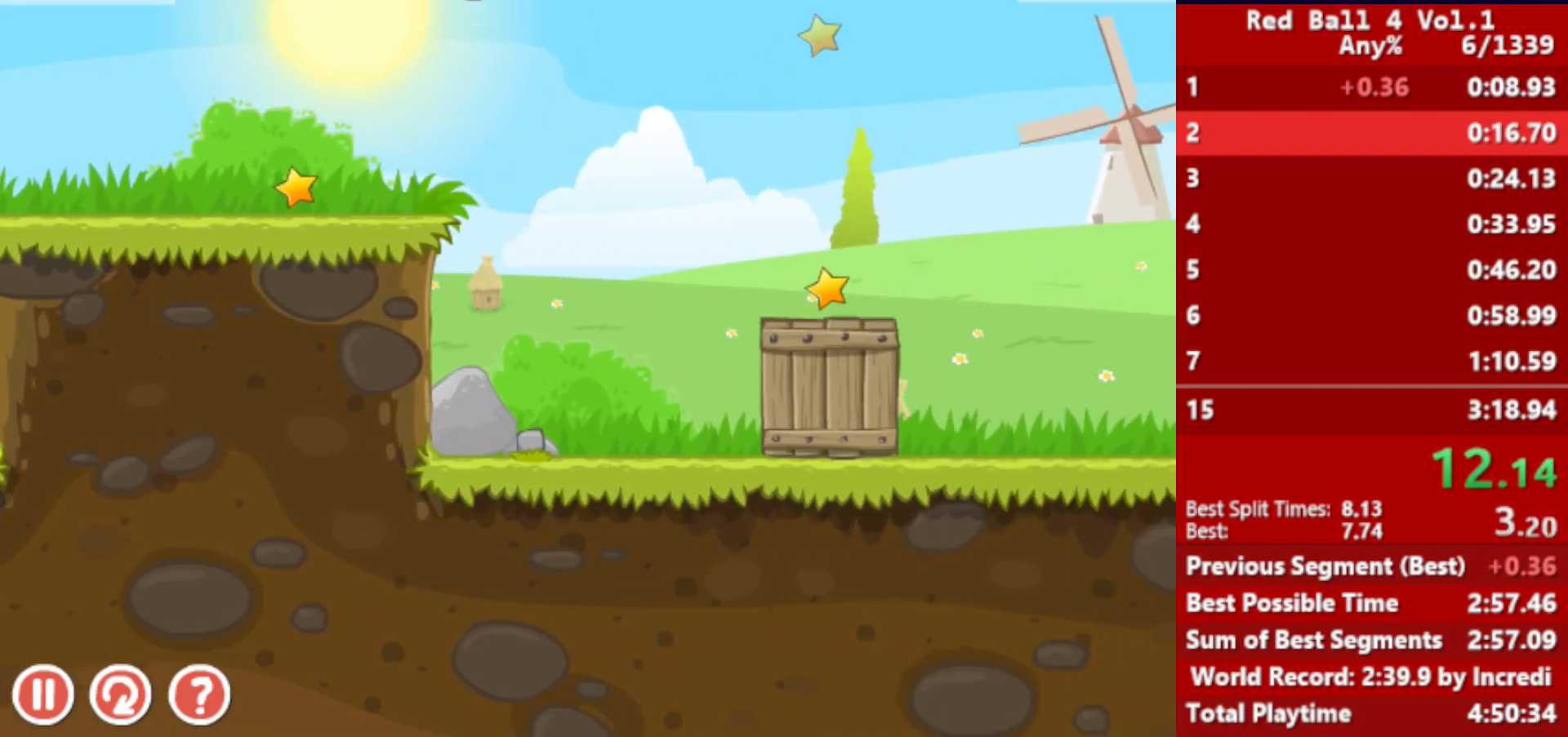
{"keys": ["right", "up"], "events": [[33, "up", "up"], [250, "up", "down"]]}
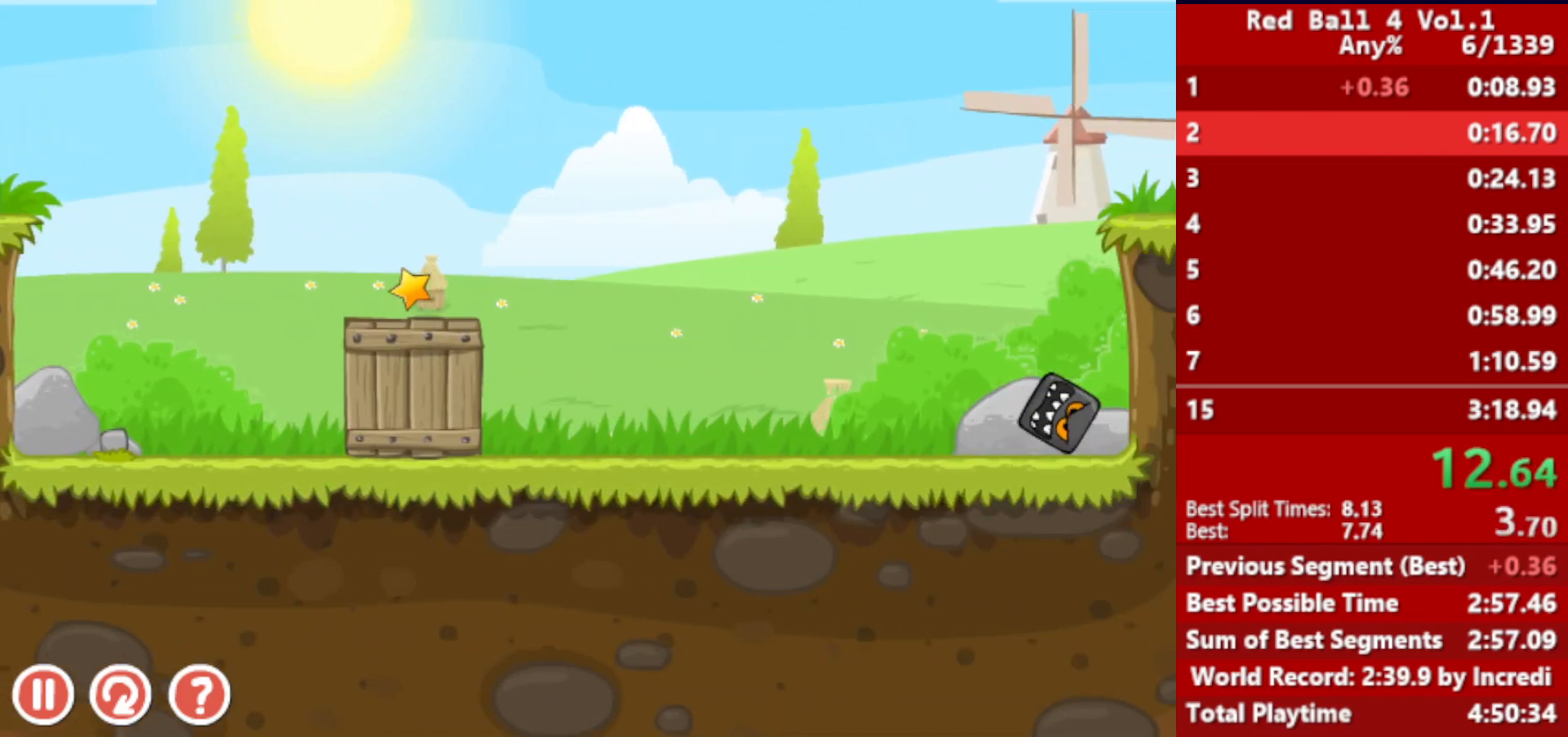
{"keys": ["right", "up"], "events": []}
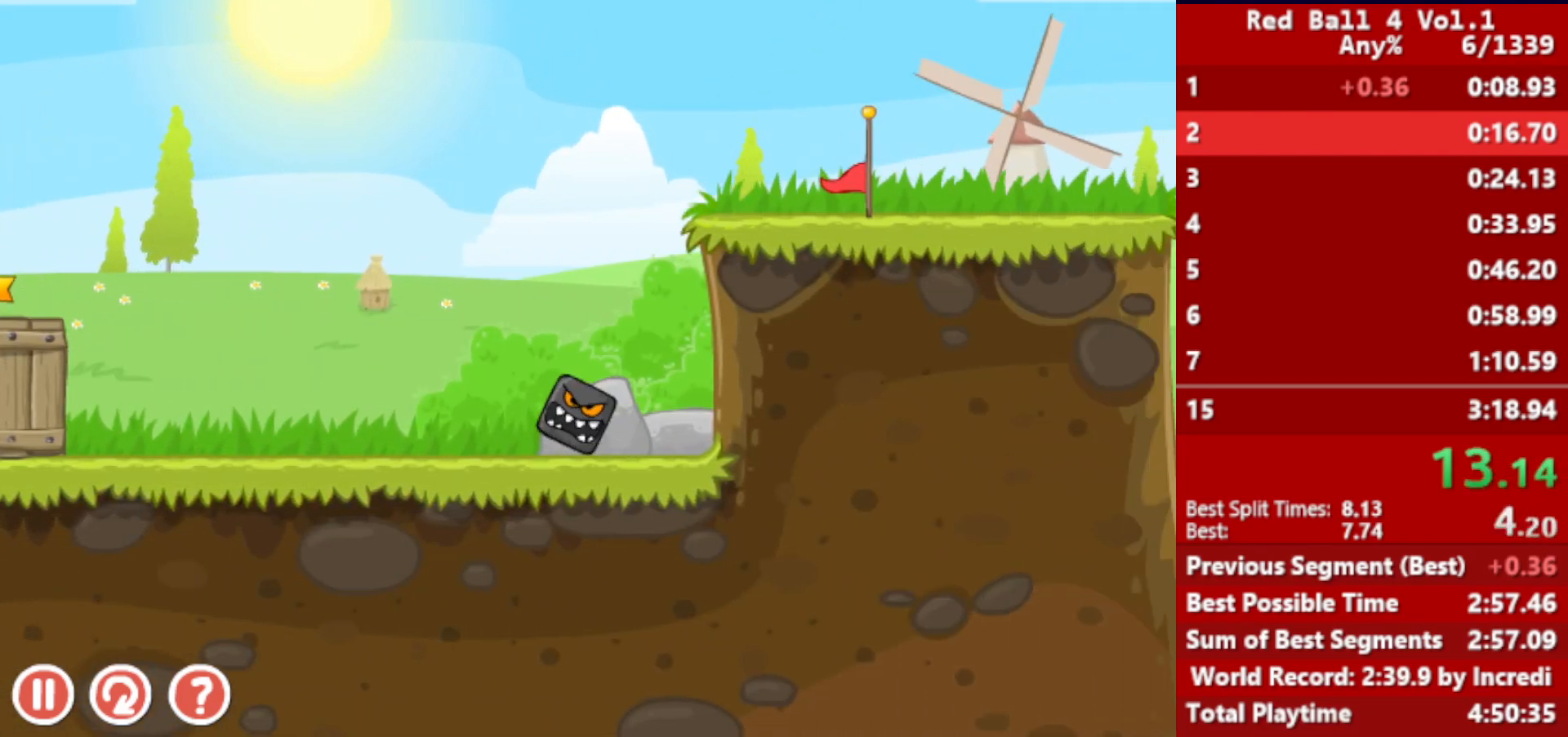
{"keys": ["right", "up"], "events": []}